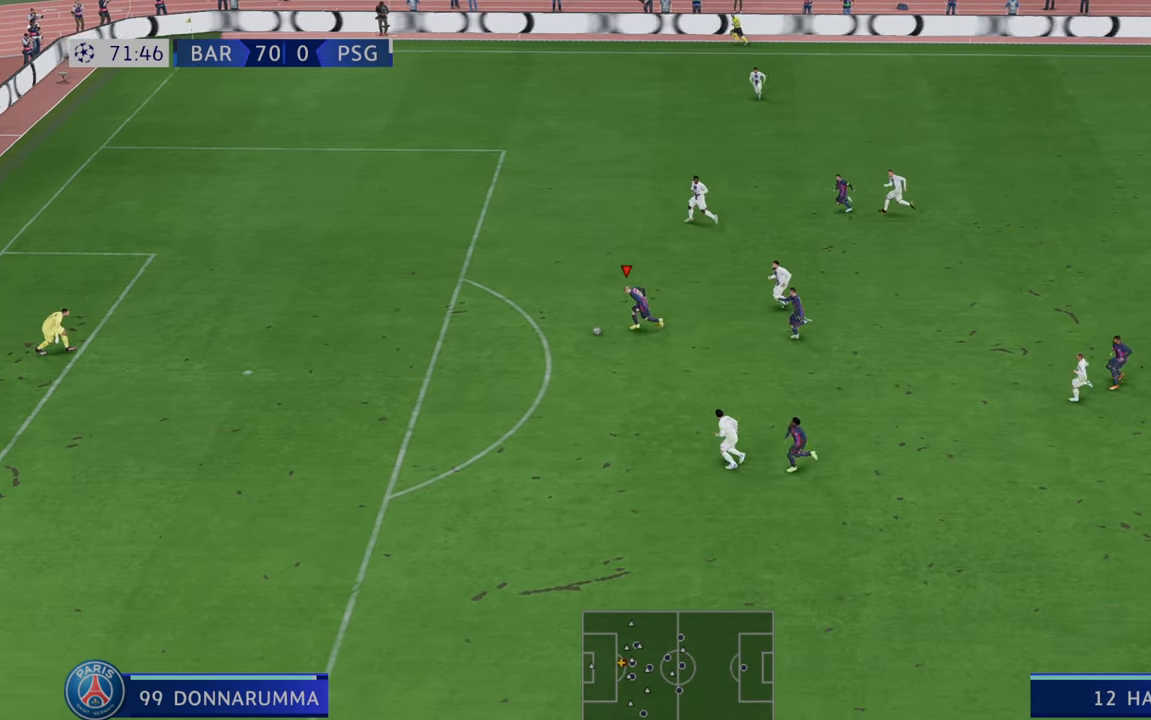
Gameplay with a controller (Xbox layout); each line is a JSON object with the inputs held at the frame after it (dt_ms = milliseconds from this image to that frame). "events" lists button and stick changes between this image and that frame as [ms after this image, input, new state], when the widget could be followed in between. Not read: L3 R3.
{"dt_ms": 500, "buttons": [], "left_stick": "center", "right_stick": "center", "events": [[467, "R2", "up"]]}
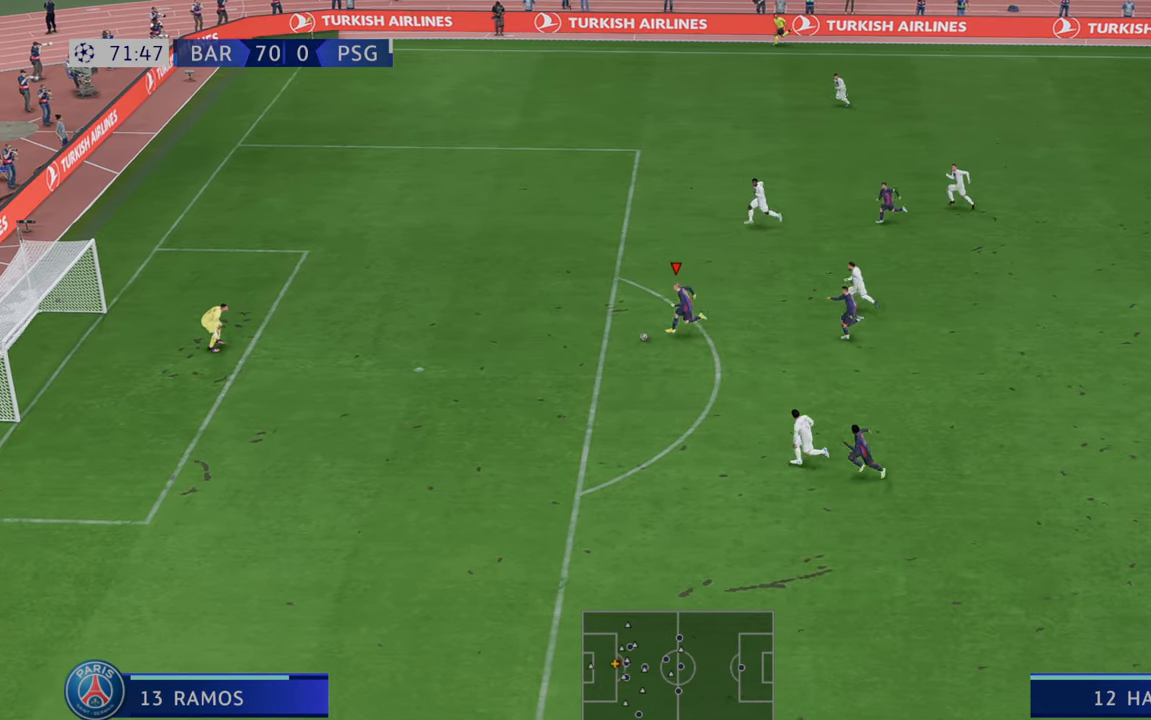
{"dt_ms": 1000, "buttons": [], "left_stick": "down", "right_stick": "center"}
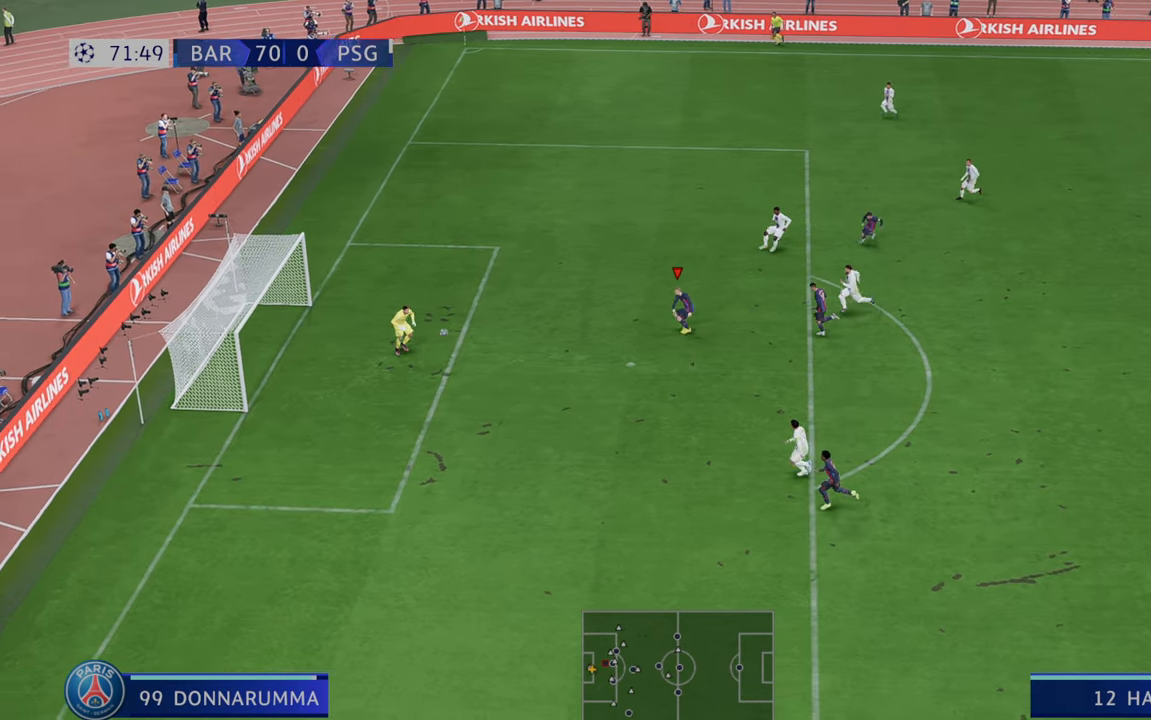
{"dt_ms": 500, "buttons": [], "left_stick": "down-right", "right_stick": "center", "events": [[300, "left_stick", "down-right"]]}
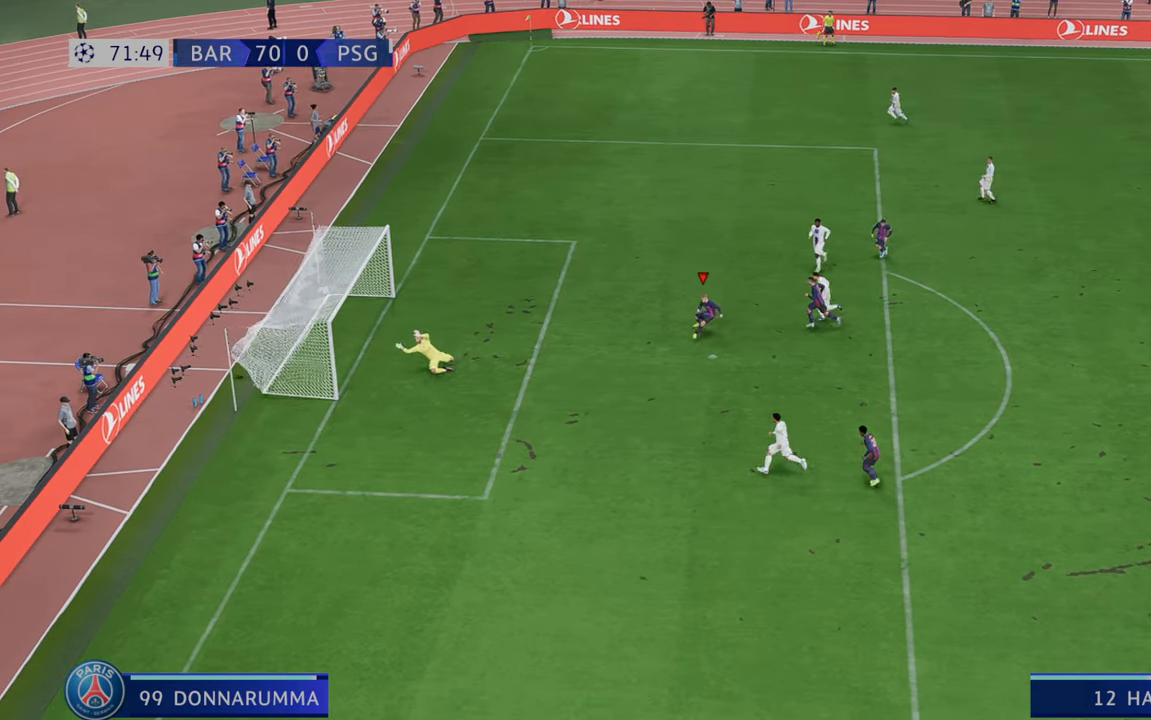
{"dt_ms": 500, "buttons": [], "left_stick": "down-right", "right_stick": "center", "events": []}
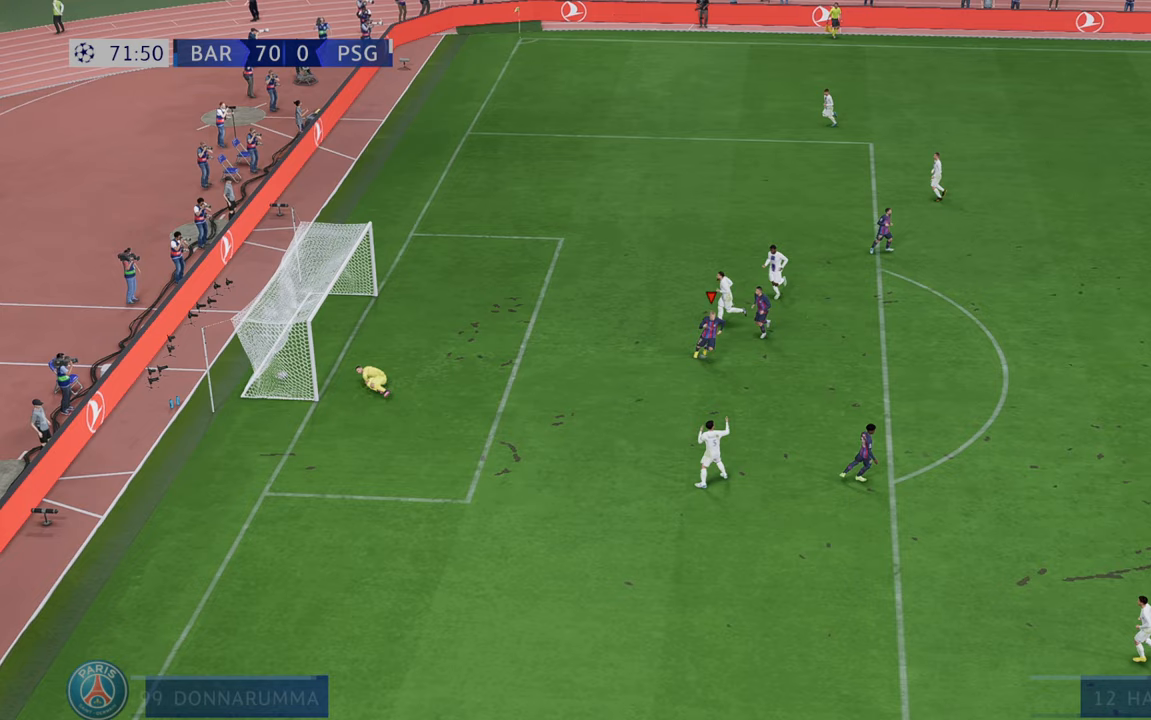
{"dt_ms": 500, "buttons": [], "left_stick": "center", "right_stick": "center", "events": [[183, "left_stick", "center"]]}
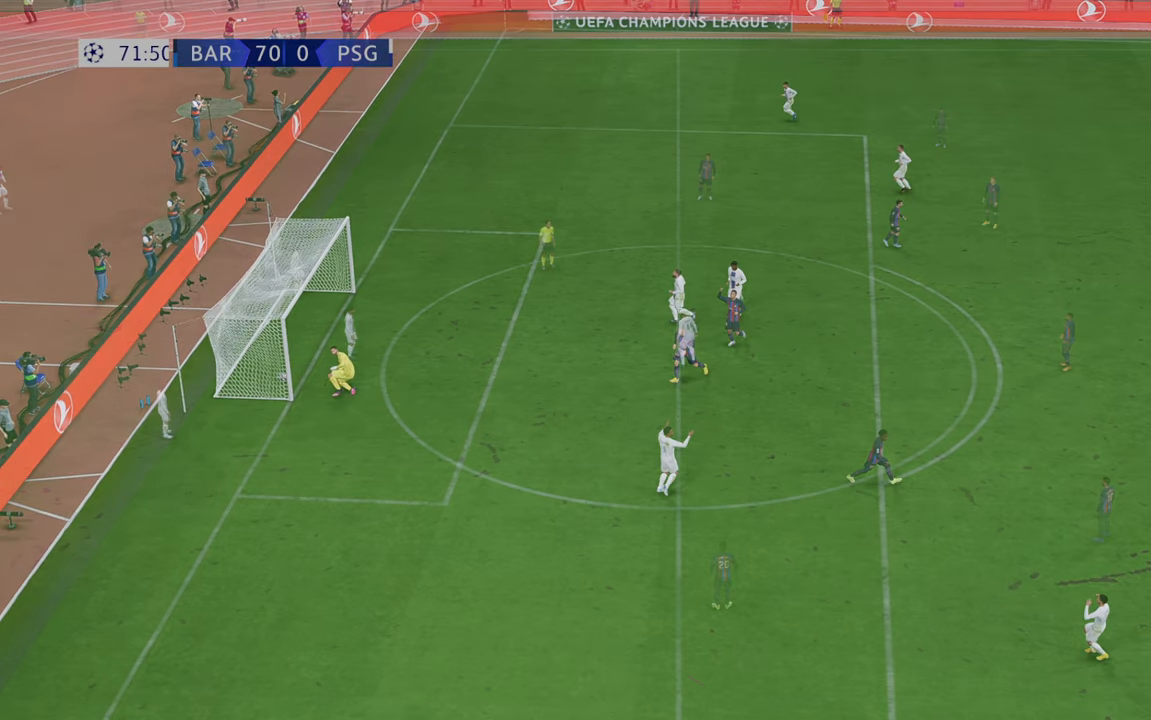
{"dt_ms": 500, "buttons": [], "left_stick": "center", "right_stick": "center", "events": []}
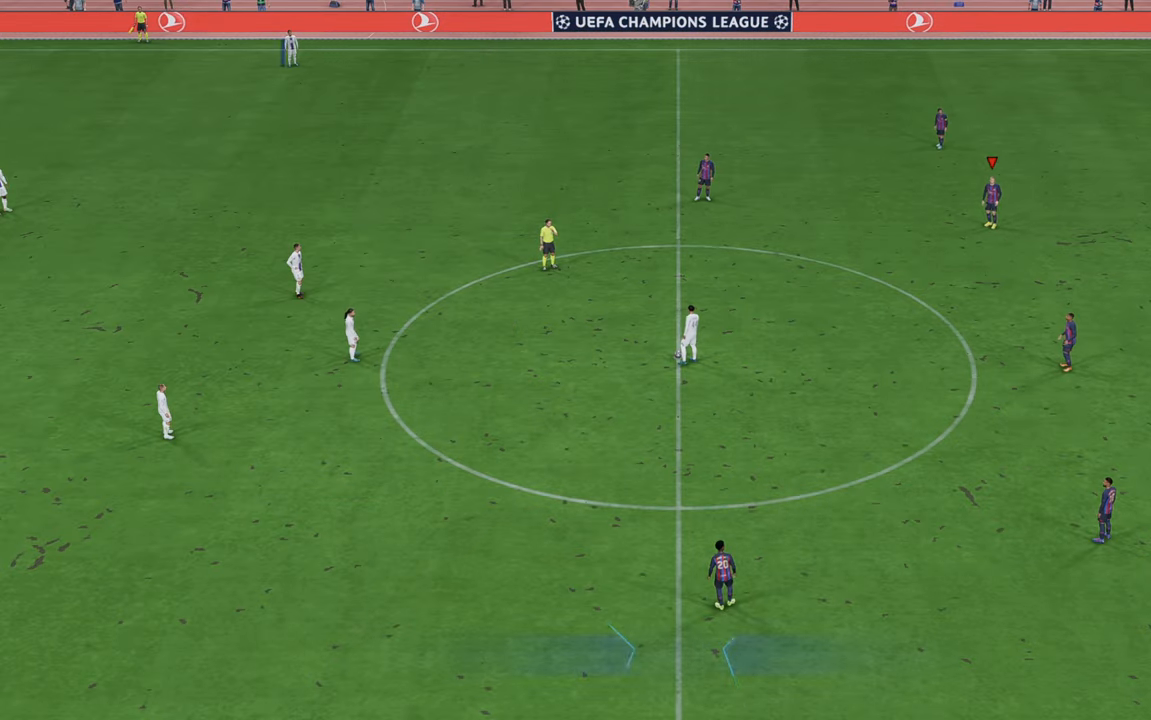
{"dt_ms": 500, "buttons": ["R2"], "left_stick": "down", "right_stick": "center", "events": [[117, "R2", "down"], [467, "left_stick", "down"]]}
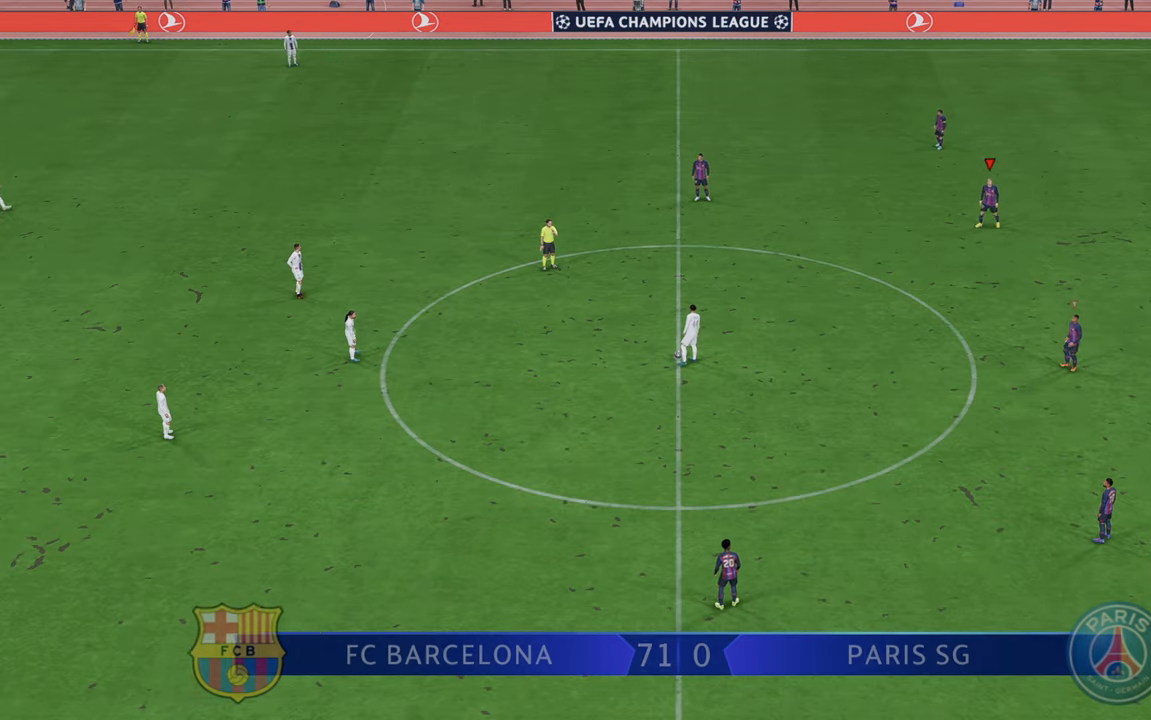
{"dt_ms": 500, "buttons": ["R2"], "left_stick": "down", "right_stick": "center", "events": []}
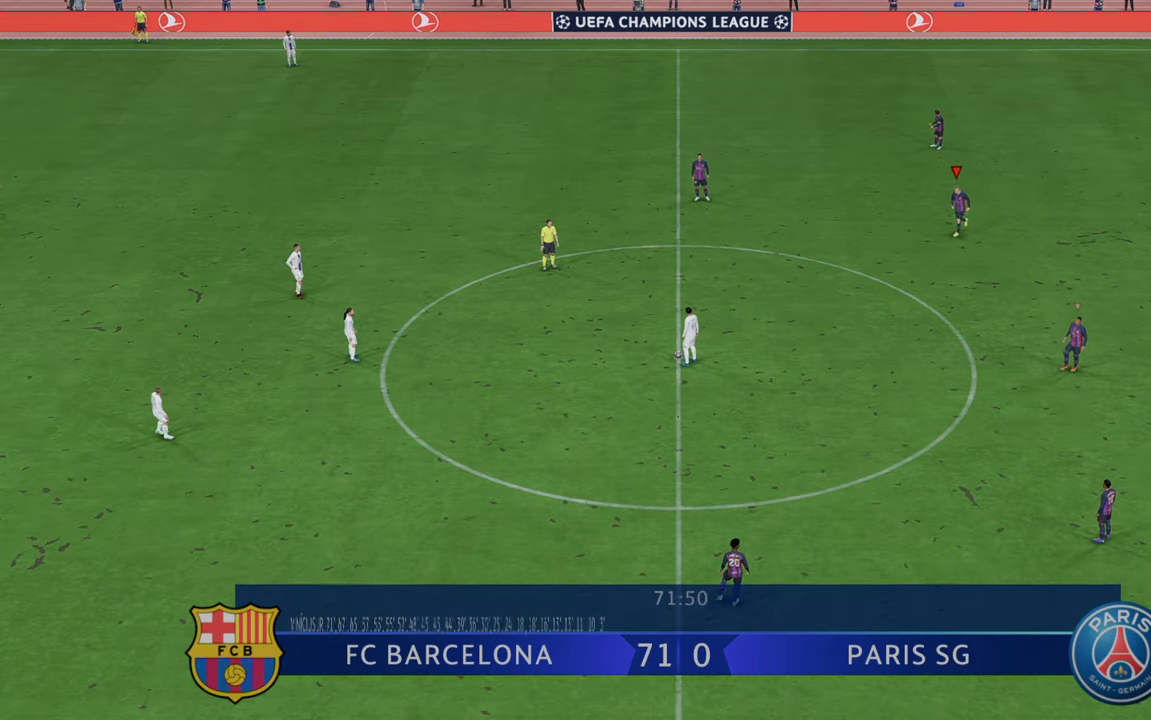
{"dt_ms": 500, "buttons": ["R2"], "left_stick": "down", "right_stick": "center", "events": []}
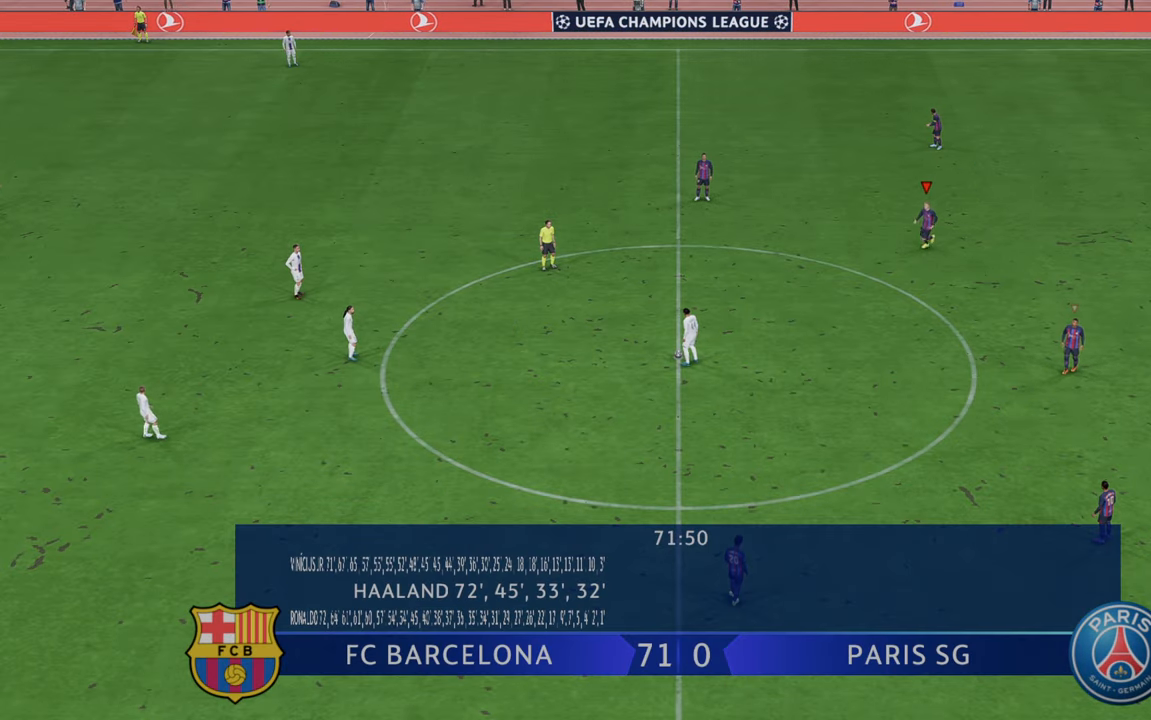
{"dt_ms": 500, "buttons": ["R2"], "left_stick": "down", "right_stick": "center", "events": []}
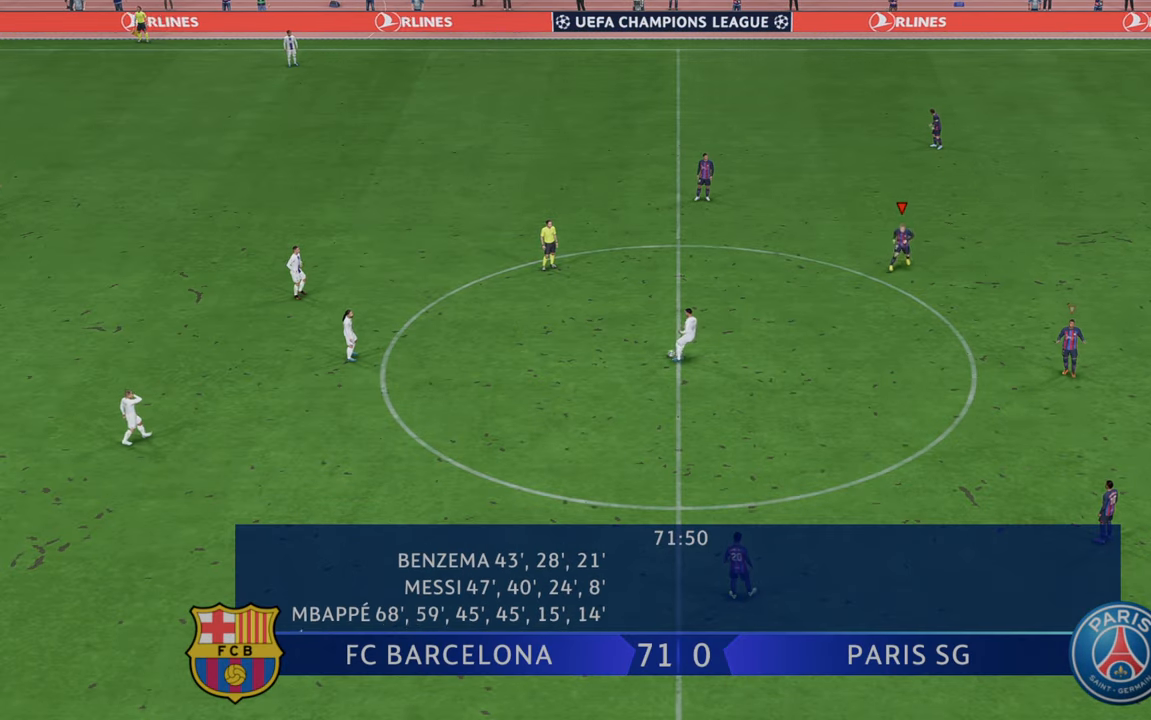
{"dt_ms": 500, "buttons": ["R2"], "left_stick": "center", "right_stick": "center", "events": [[483, "left_stick", "center"]]}
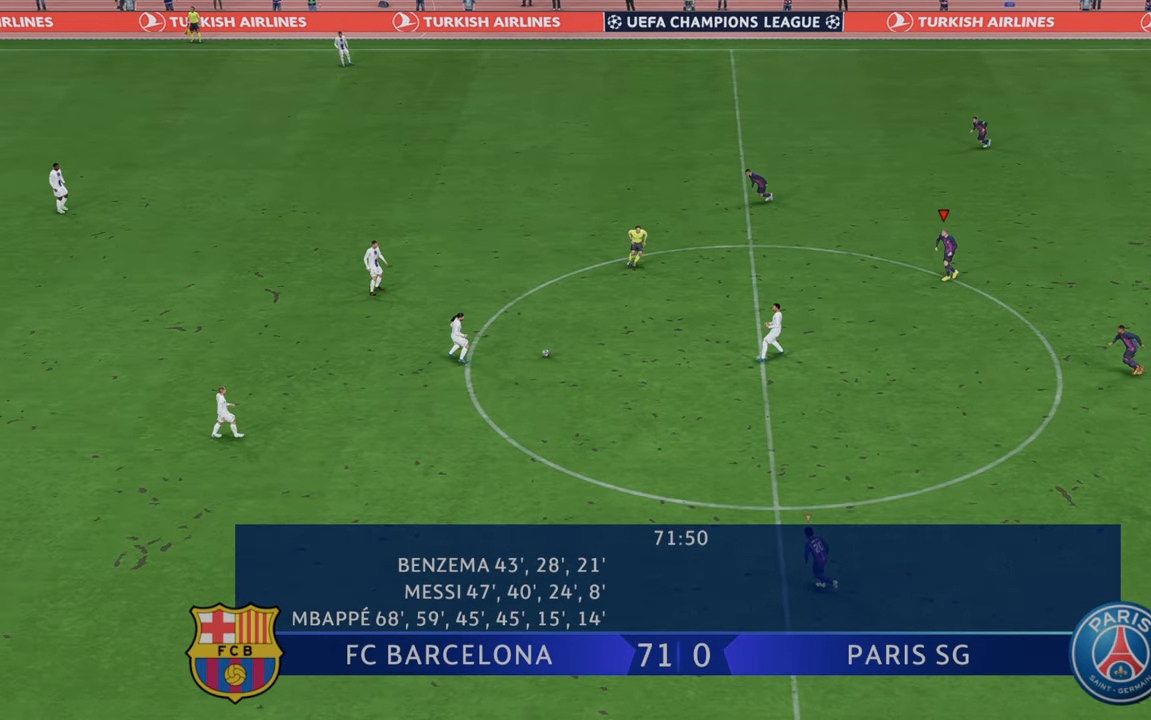
{"dt_ms": 500, "buttons": ["R2"], "left_stick": "center", "right_stick": "center", "events": []}
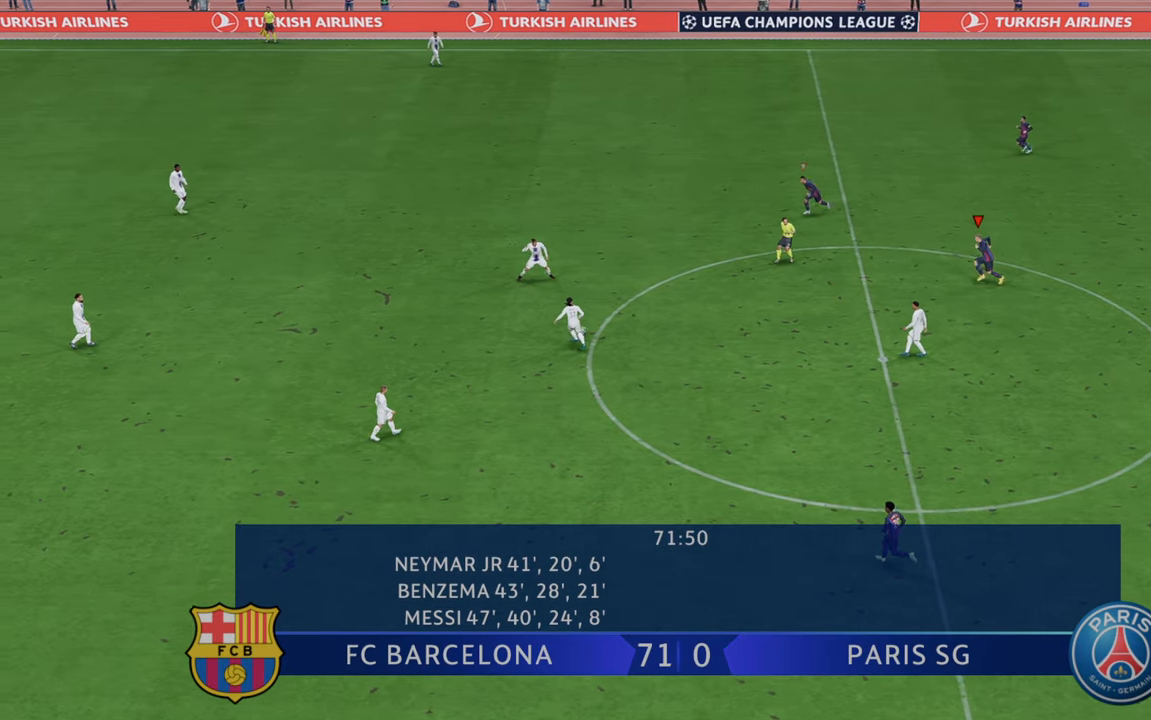
{"dt_ms": 500, "buttons": ["R2"], "left_stick": "down", "right_stick": "center", "events": [[500, "left_stick", "down"]]}
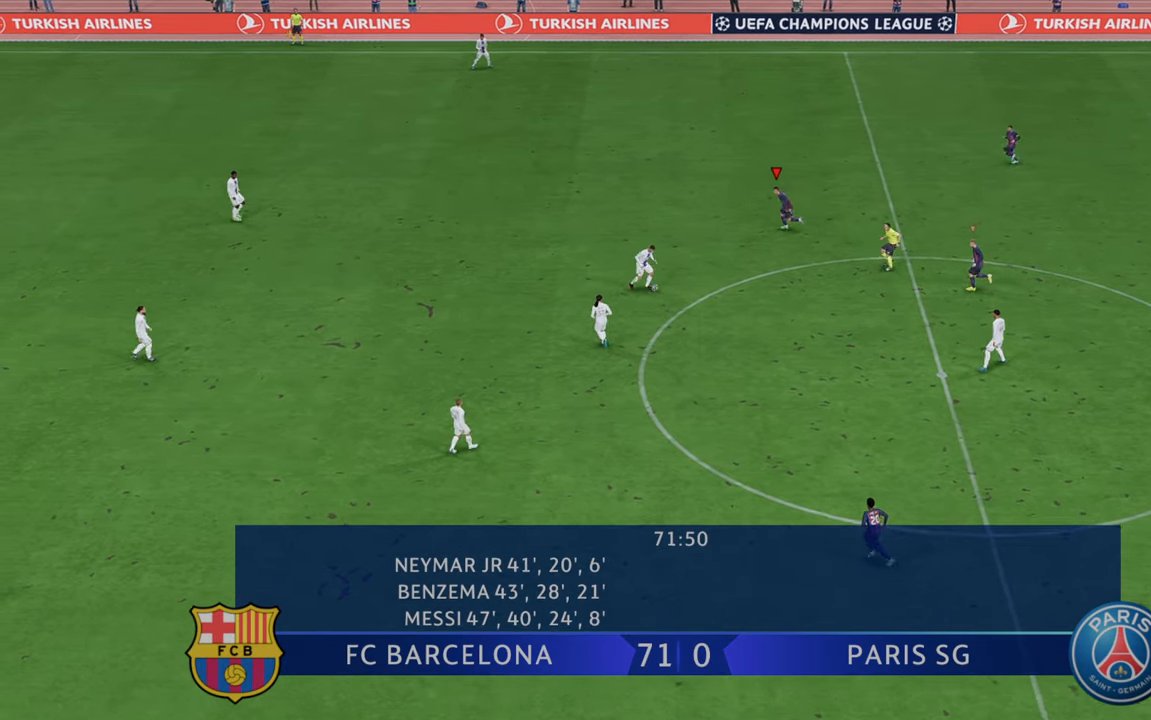
{"dt_ms": 500, "buttons": ["R2"], "left_stick": "down-right", "right_stick": "center", "events": [[300, "left_stick", "down-right"]]}
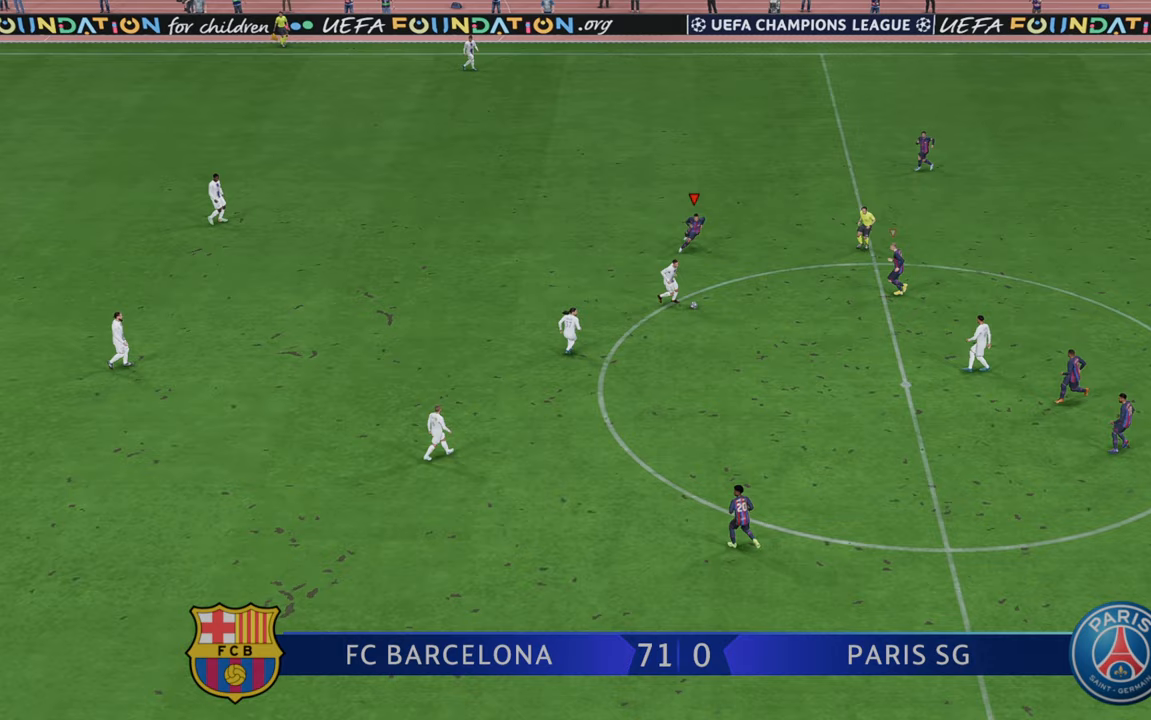
{"dt_ms": 500, "buttons": ["R2"], "left_stick": "down", "right_stick": "center", "events": [[333, "left_stick", "center"], [433, "left_stick", "down"]]}
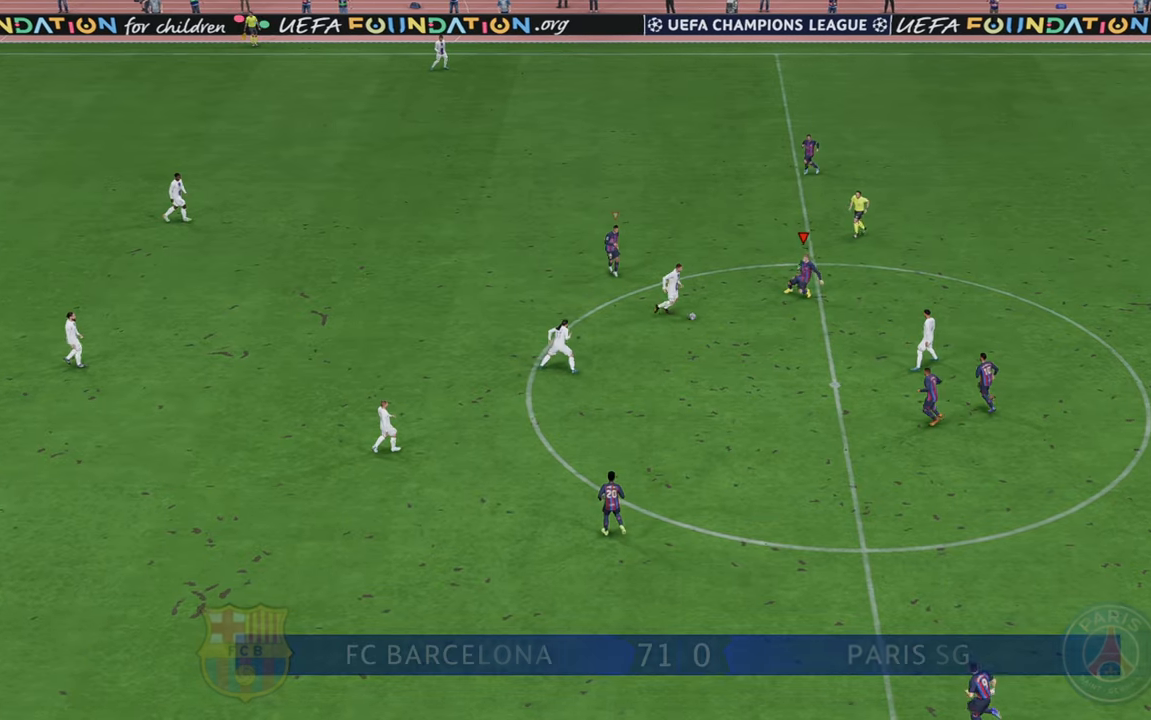
{"dt_ms": 500, "buttons": ["B", "R2"], "left_stick": "down", "right_stick": "center", "events": [[467, "B", "down"]]}
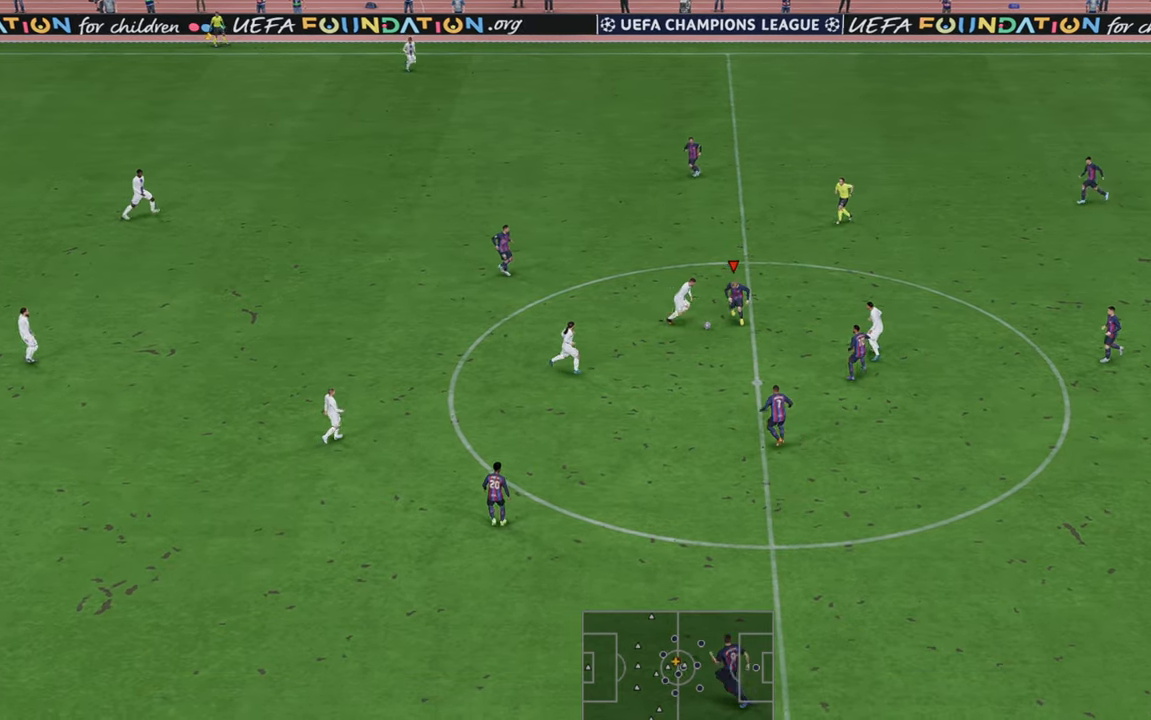
{"dt_ms": 500, "buttons": ["R2"], "left_stick": "down", "right_stick": "center", "events": [[100, "B", "up"]]}
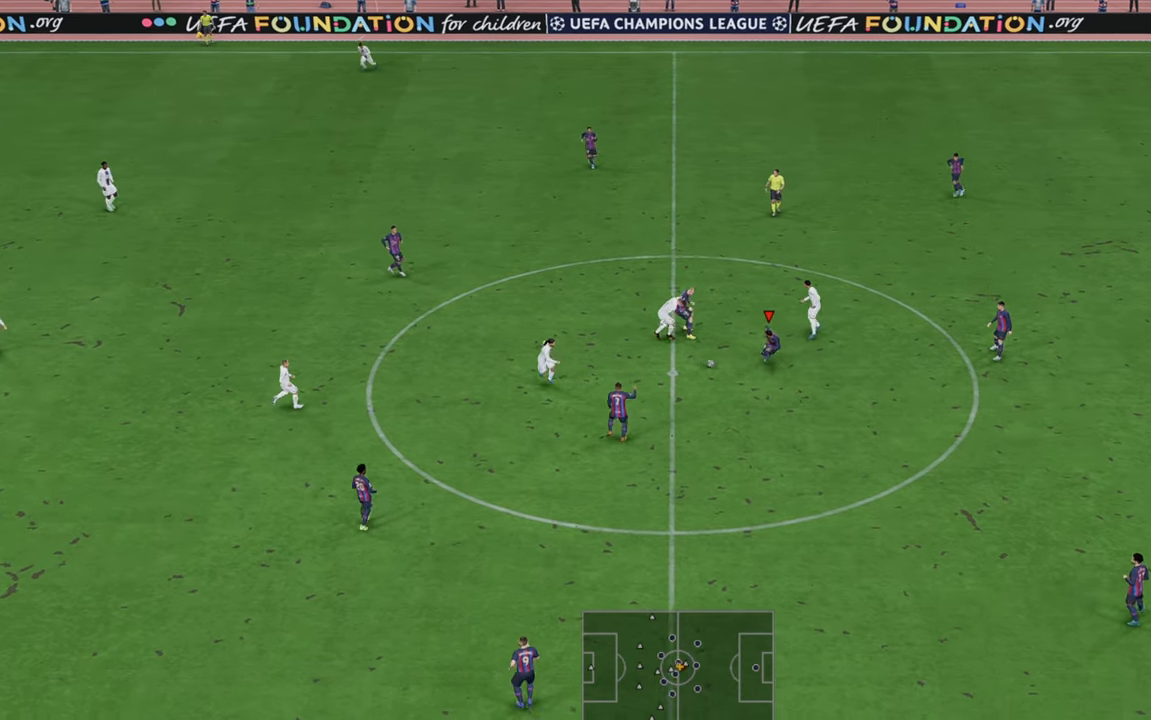
{"dt_ms": 500, "buttons": ["R2"], "left_stick": "down", "right_stick": "center", "events": [[133, "A", "down"], [300, "A", "up"]]}
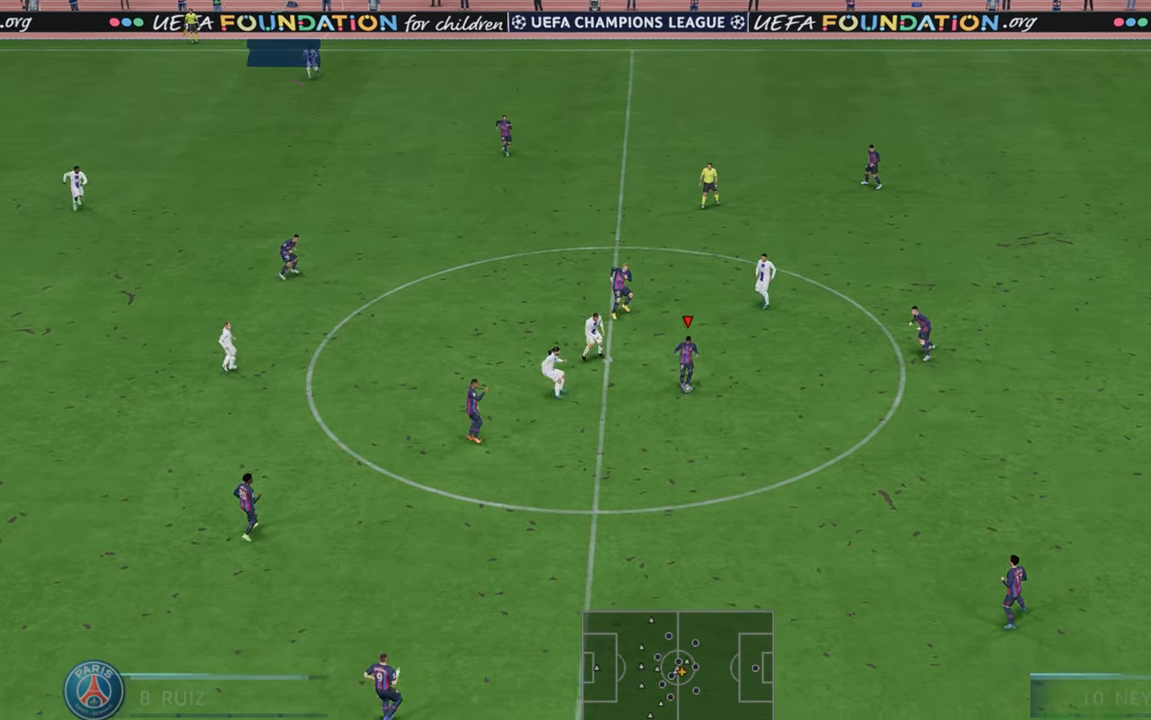
{"dt_ms": 500, "buttons": ["R2"], "left_stick": "center", "right_stick": "center", "events": [[500, "left_stick", "center"]]}
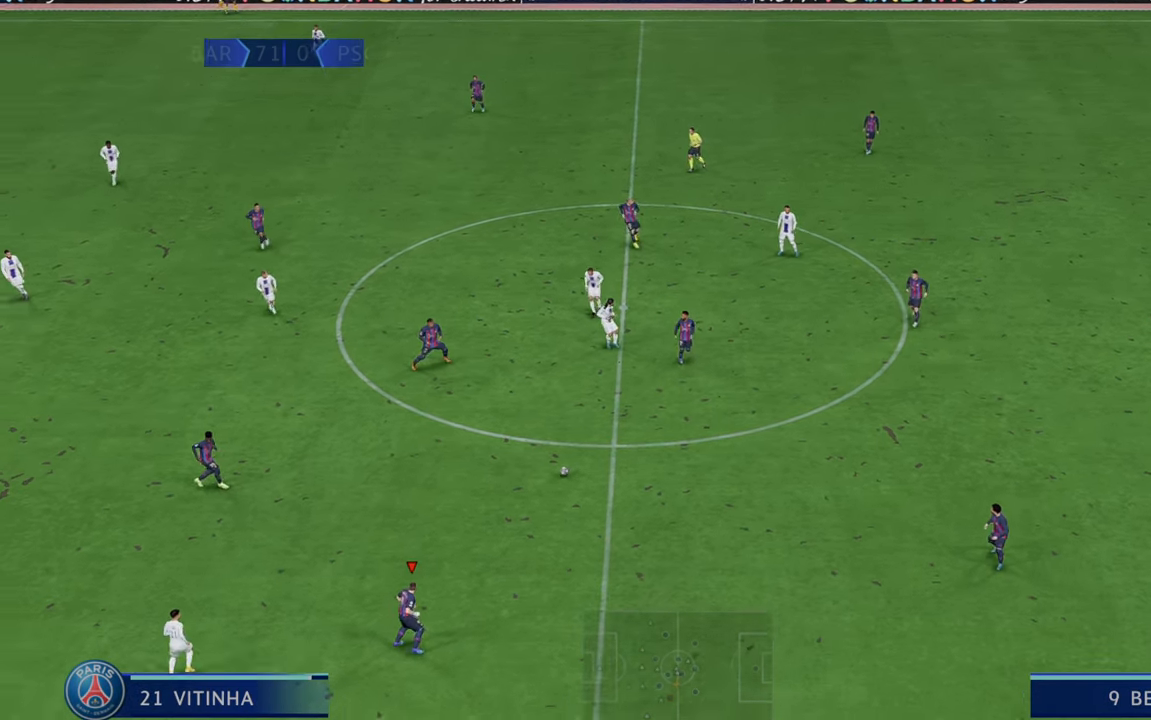
{"dt_ms": 500, "buttons": ["R2"], "left_stick": "center", "right_stick": "center"}
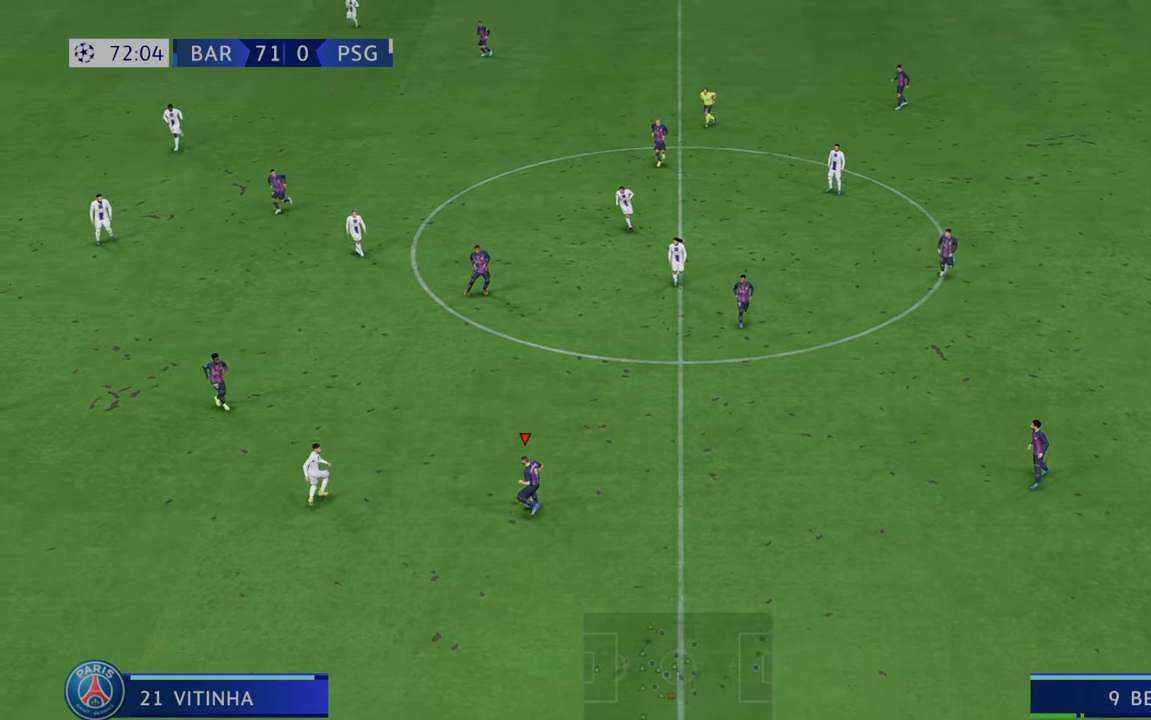
{"dt_ms": 500, "buttons": ["R2"], "left_stick": "up", "right_stick": "center", "events": [[83, "left_stick", "up"]]}
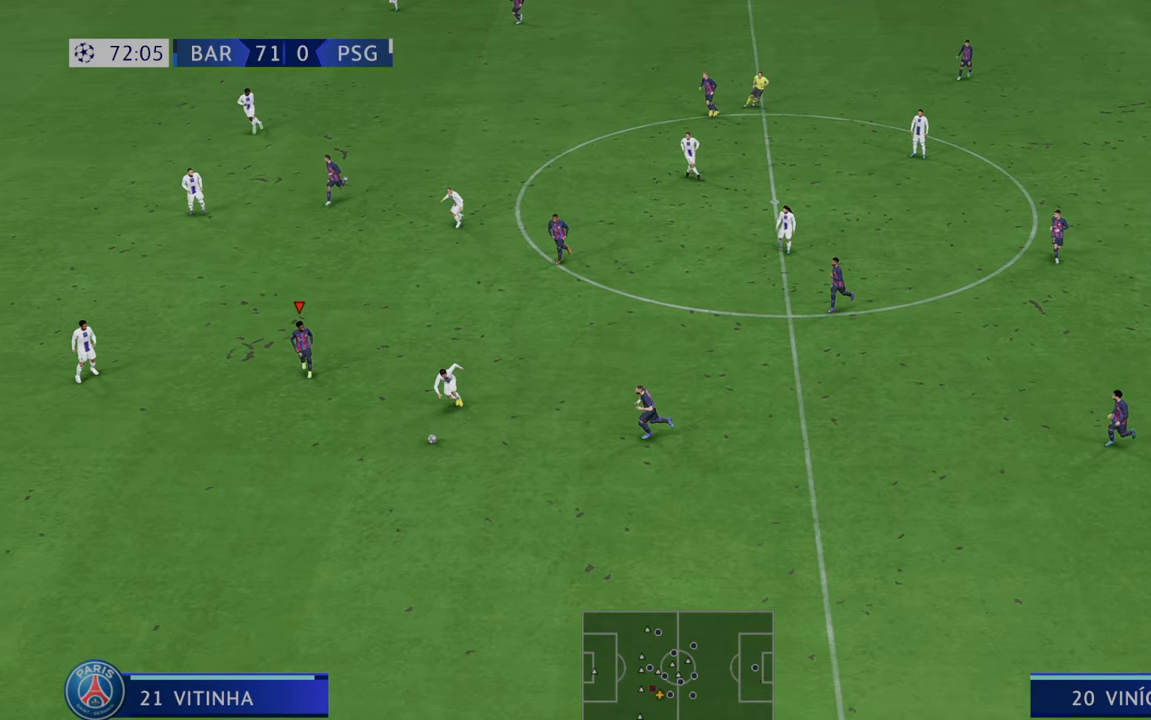
{"dt_ms": 500, "buttons": ["R2"], "left_stick": "down", "right_stick": "center", "events": [[50, "left_stick", "center"], [383, "left_stick", "down"]]}
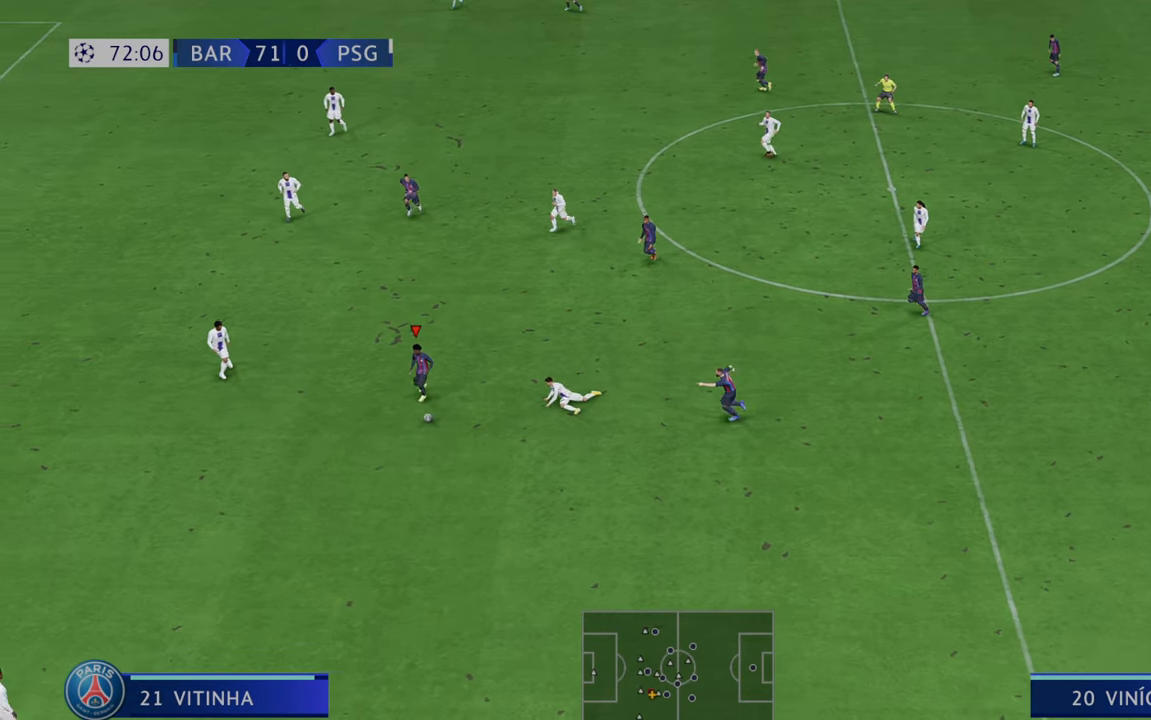
{"dt_ms": 500, "buttons": ["R2"], "left_stick": "down", "right_stick": "center", "events": []}
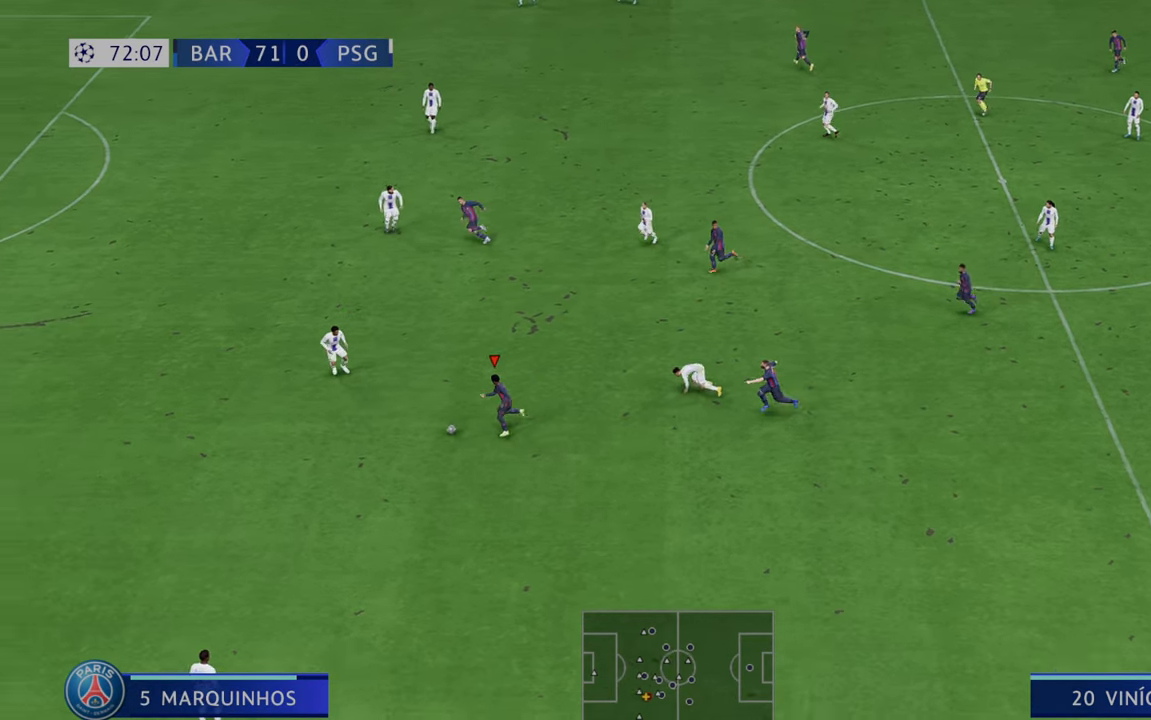
{"dt_ms": 500, "buttons": ["R2"], "left_stick": "down", "right_stick": "center", "events": []}
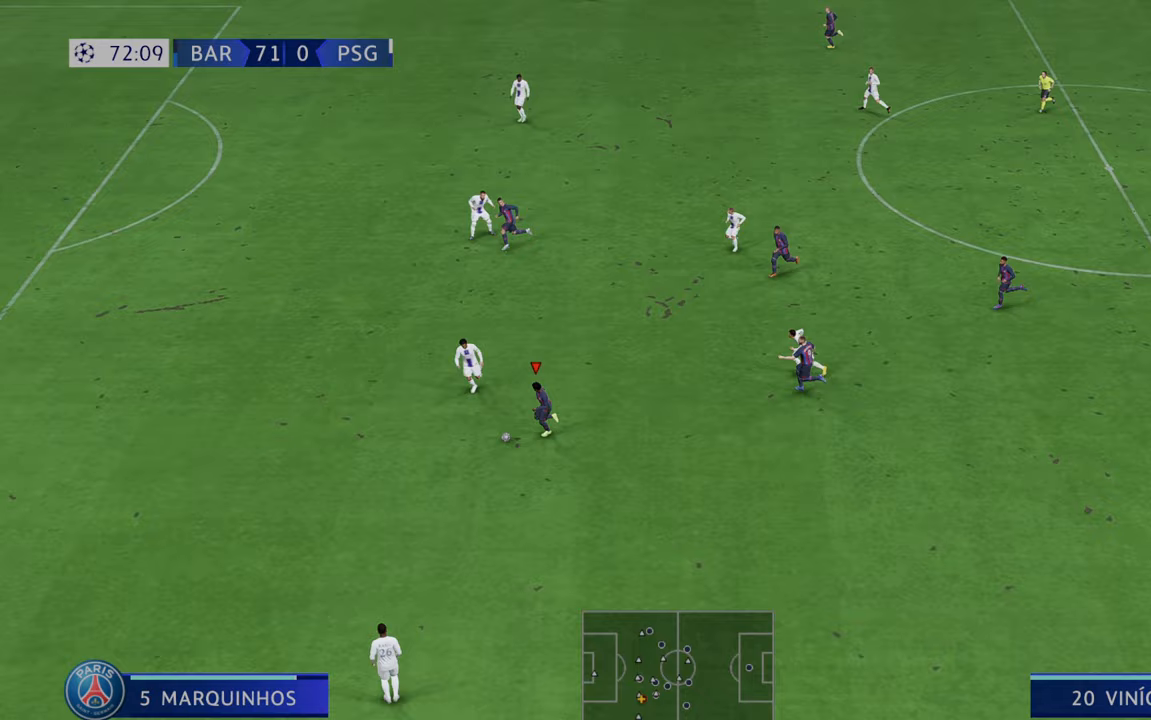
{"dt_ms": 500, "buttons": ["R2"], "left_stick": "center", "right_stick": "center", "events": [[33, "left_stick", "center"]]}
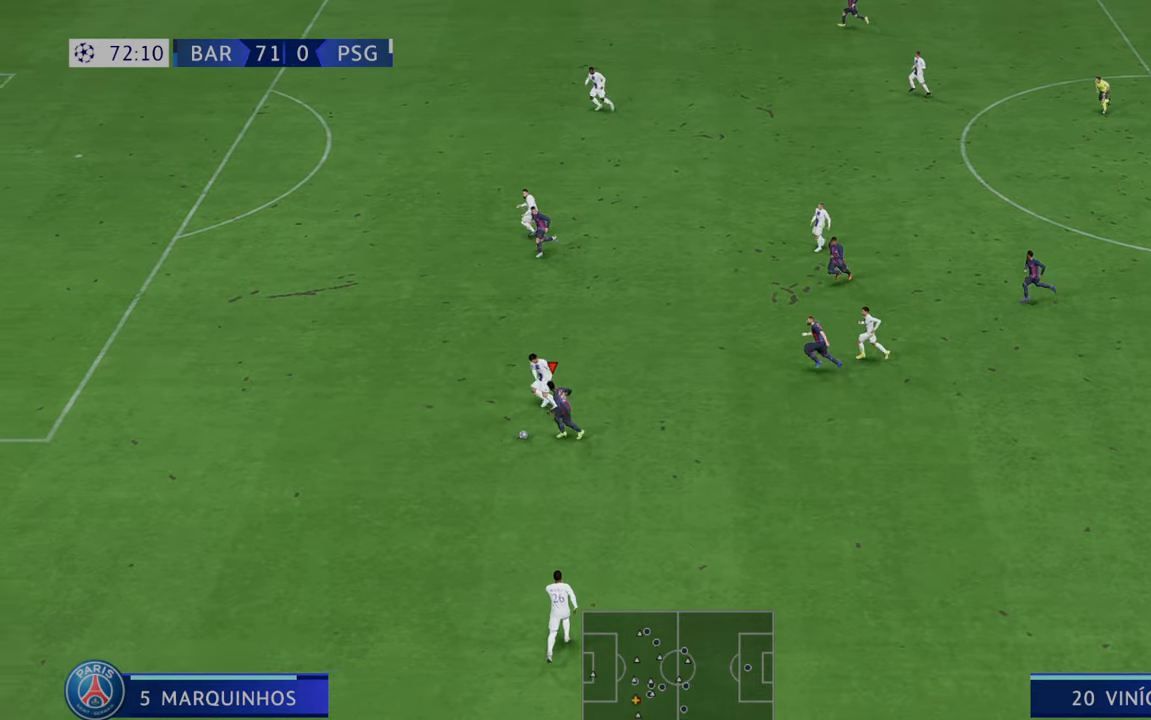
{"dt_ms": 500, "buttons": ["R2"], "left_stick": "center", "right_stick": "center", "events": []}
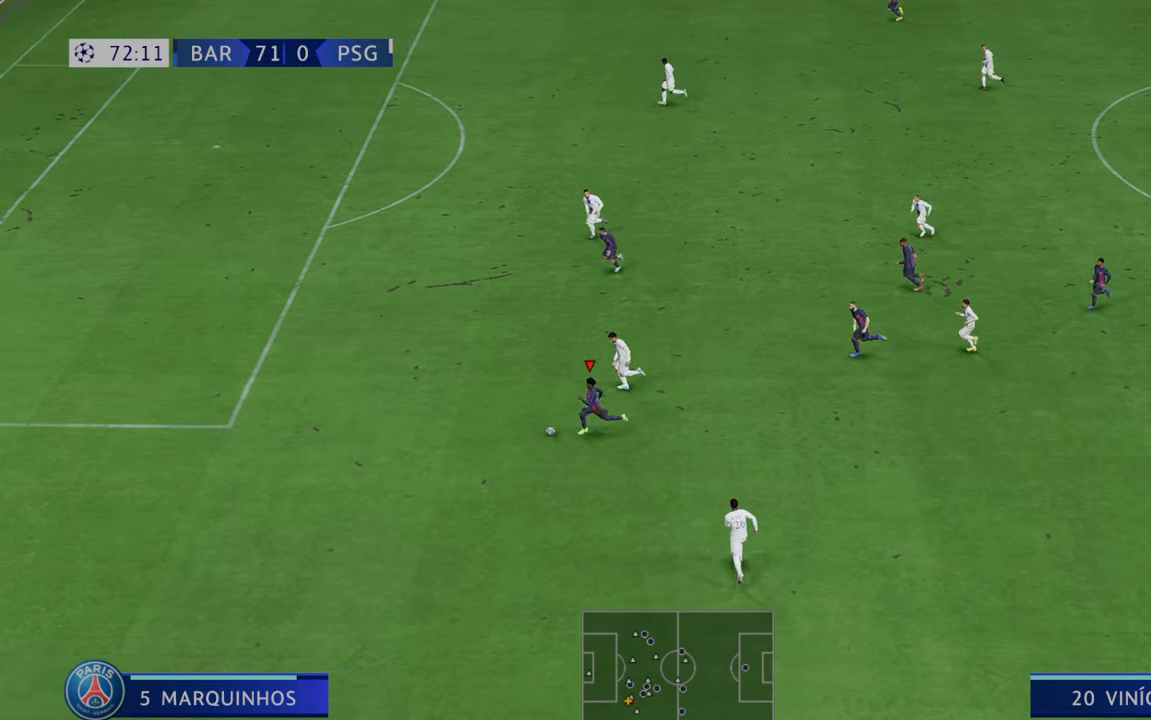
{"dt_ms": 500, "buttons": ["R2"], "left_stick": "center", "right_stick": "center", "events": []}
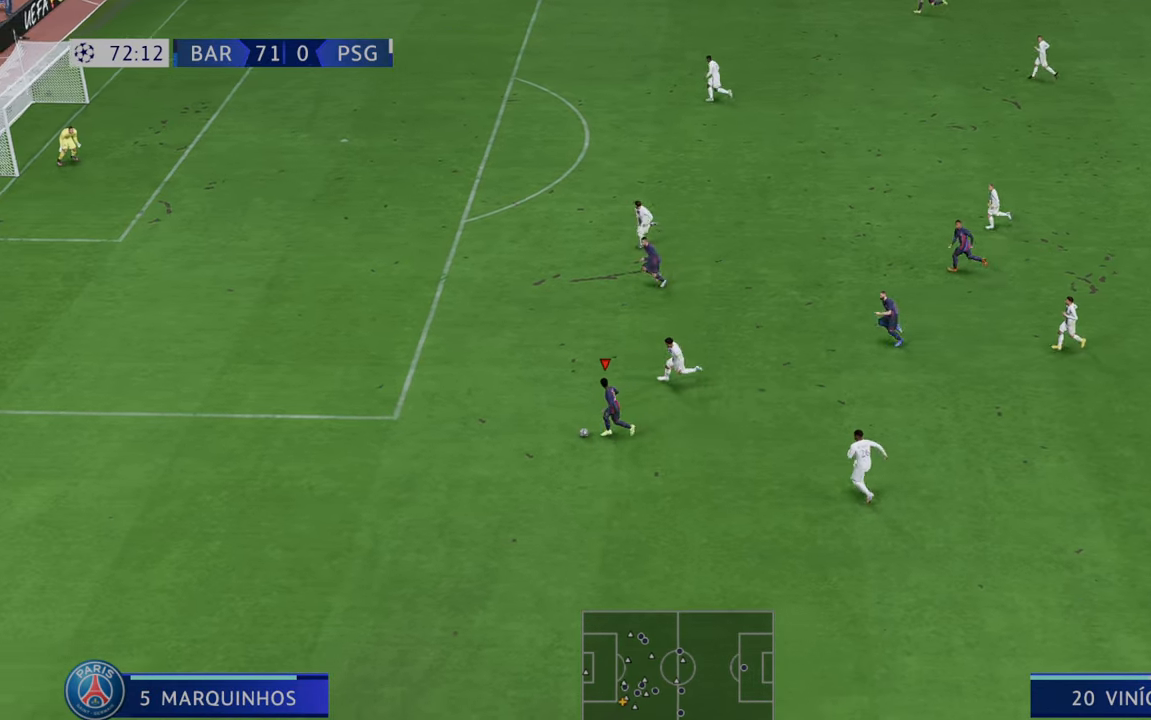
{"dt_ms": 500, "buttons": ["R2"], "left_stick": "center", "right_stick": "center", "events": []}
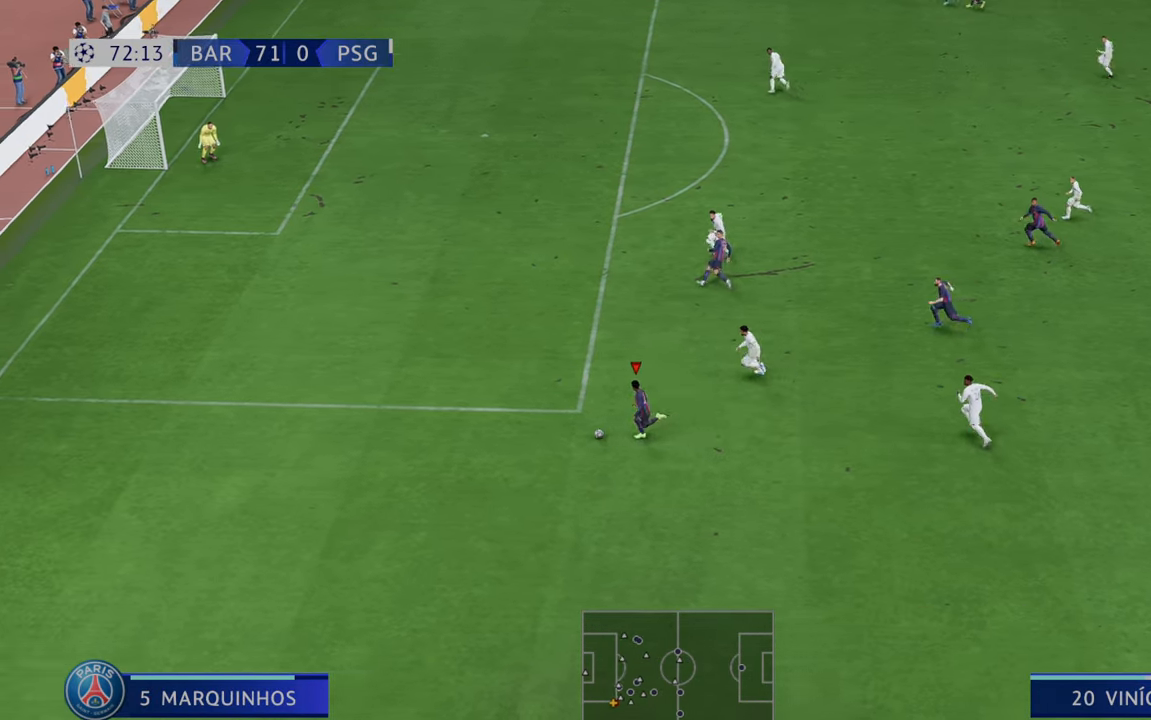
{"dt_ms": 500, "buttons": ["R2"], "left_stick": "up-right", "right_stick": "center", "events": [[133, "left_stick", "up"], [200, "left_stick", "up-right"]]}